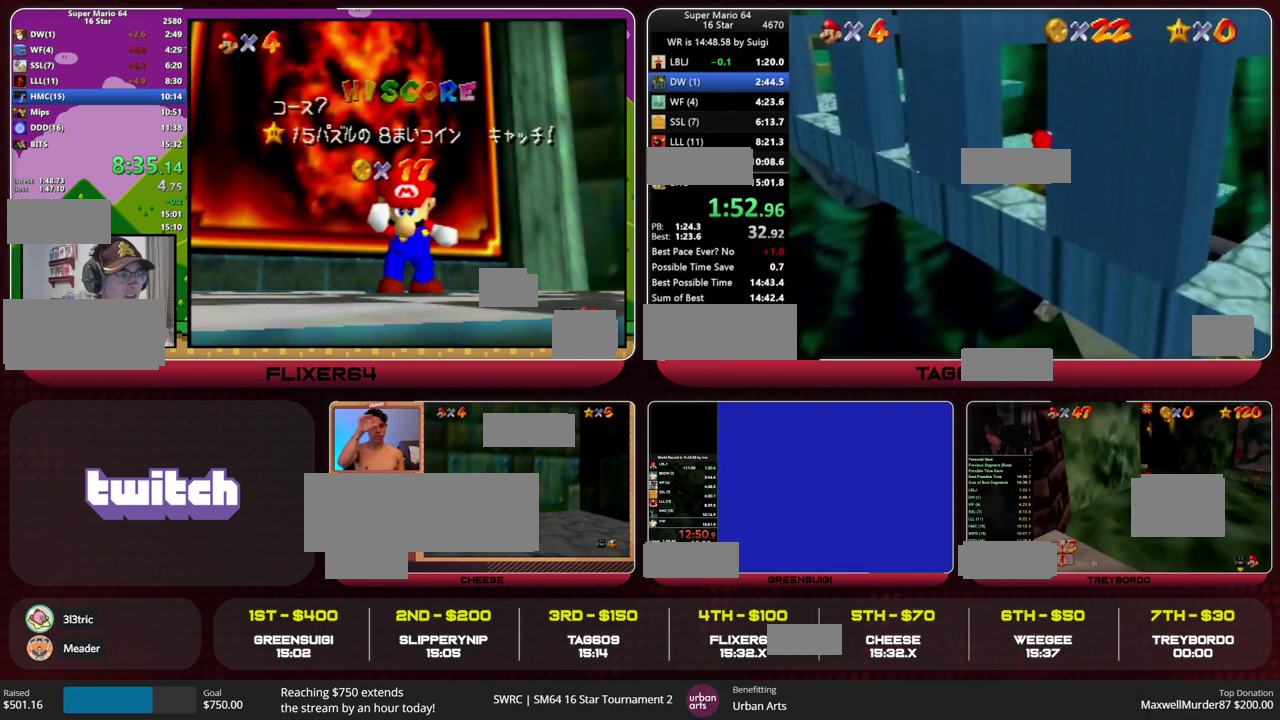
Gameplay with a controller (arcade stick); each line is a JSON object with the inputs held at the frame after it. "events" lists button and stick changes between this image and that frame as [ms after this image, input, new state], when the widget could be followed in between. This overlay highlights the sticks when they move; stick clicks (L3) are not distinguishable. Not read: L2 L3 R3.
{"buttons": [], "left_stick": "left", "events": [[267, "A", "down"], [300, "left_stick", "left"], [467, "A", "up"]]}
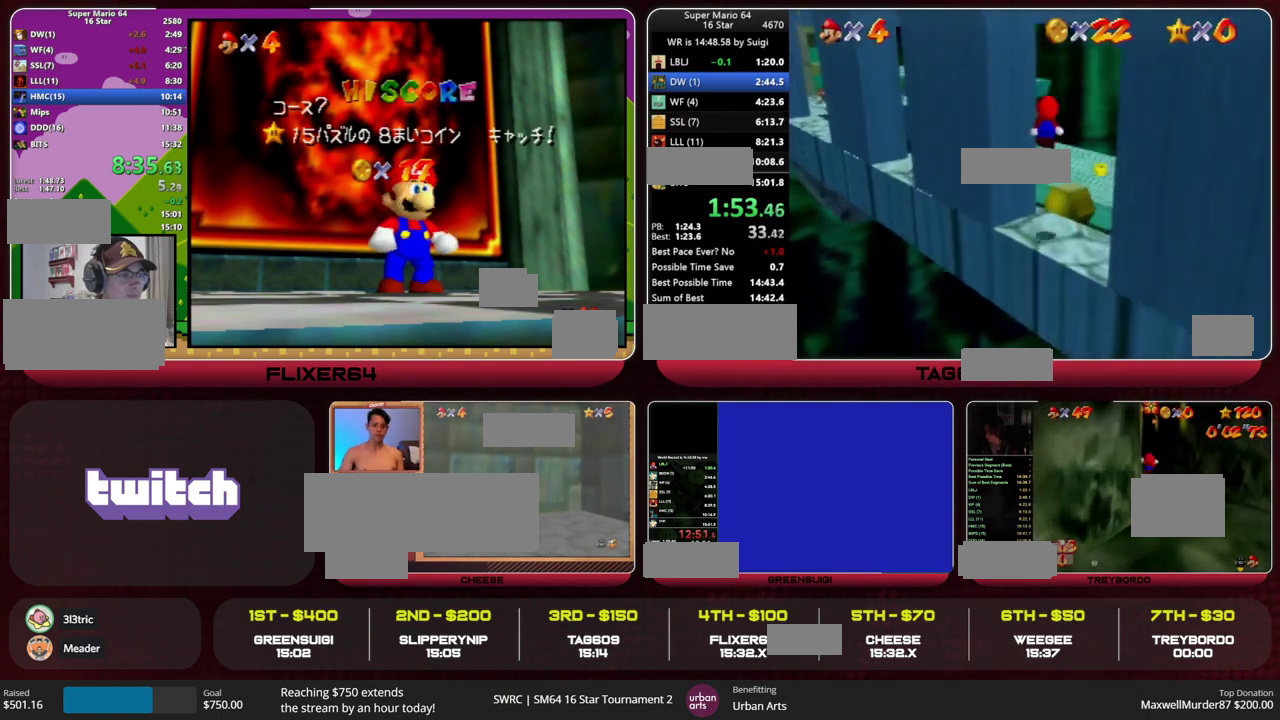
{"buttons": ["A"], "left_stick": "down-right", "events": [[67, "left_stick", "down-left"], [167, "left_stick", "down"], [200, "A", "down"], [233, "left_stick", "down-right"]]}
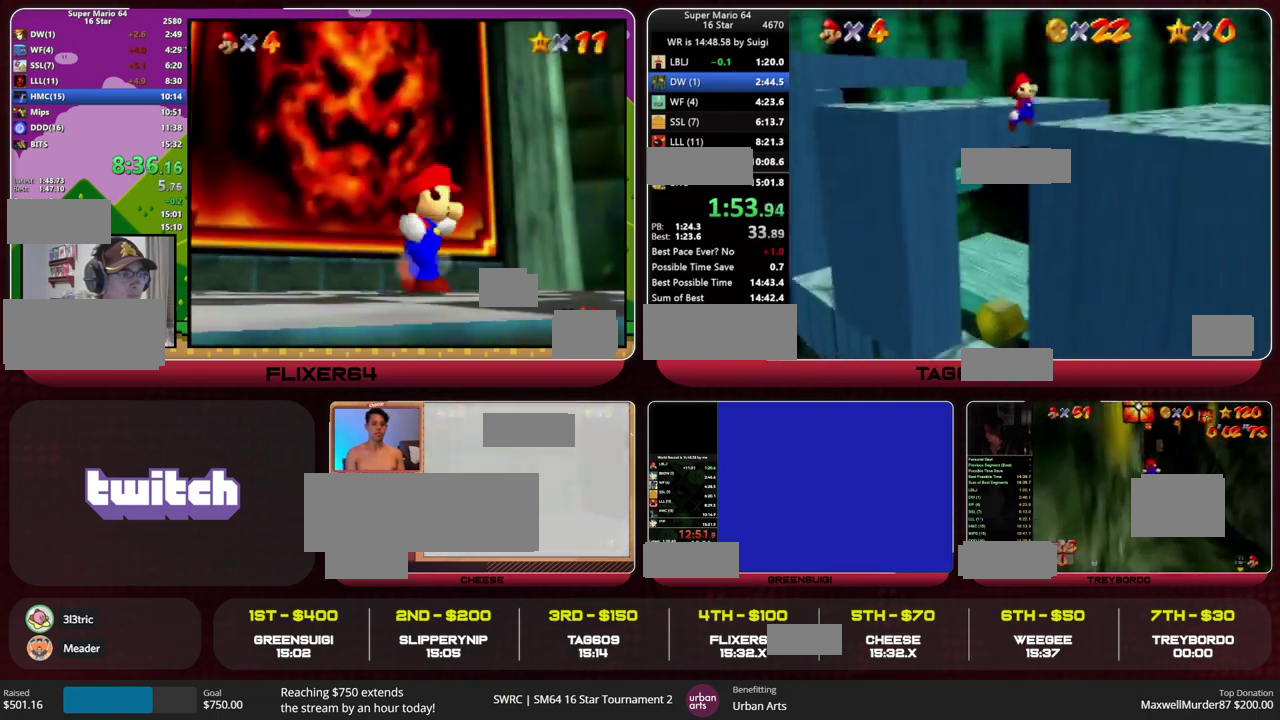
{"buttons": [], "left_stick": "down-right", "events": [[100, "A", "up"], [200, "R1", "down"], [300, "R1", "up"]]}
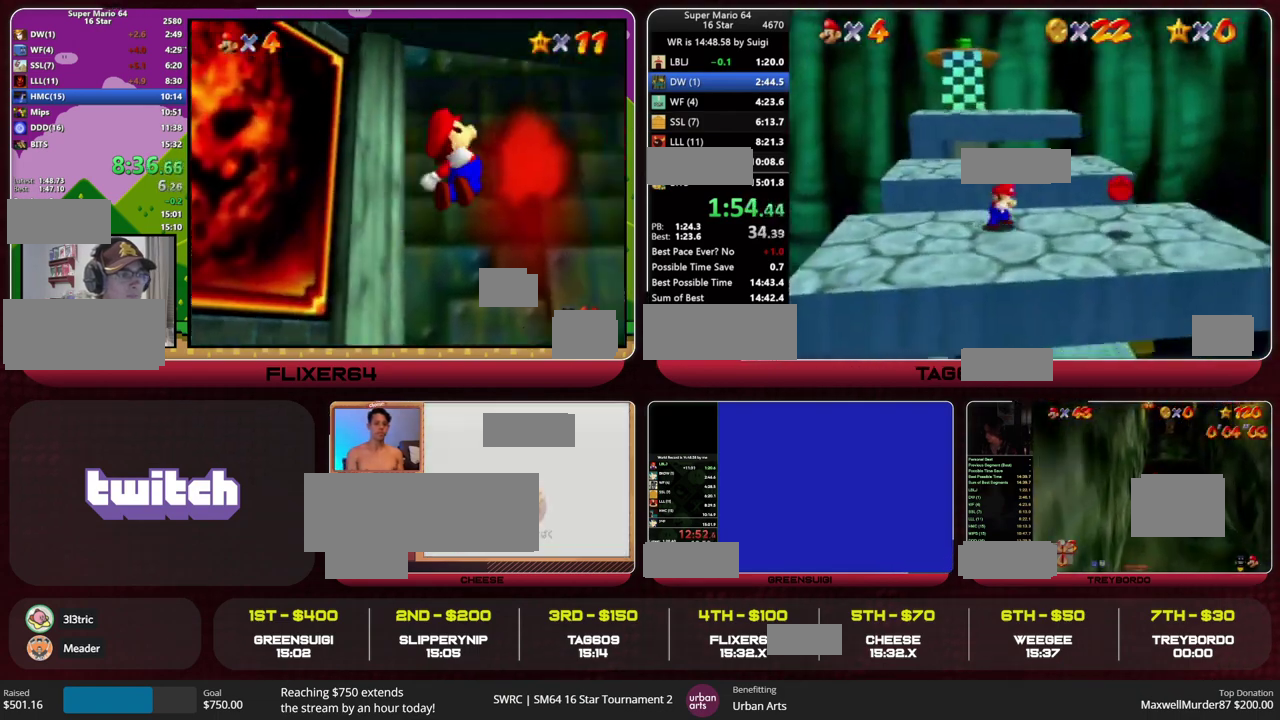
{"buttons": [], "left_stick": "up-left", "events": [[133, "left_stick", "up-right"], [267, "left_stick", "up"], [433, "left_stick", "up-left"]]}
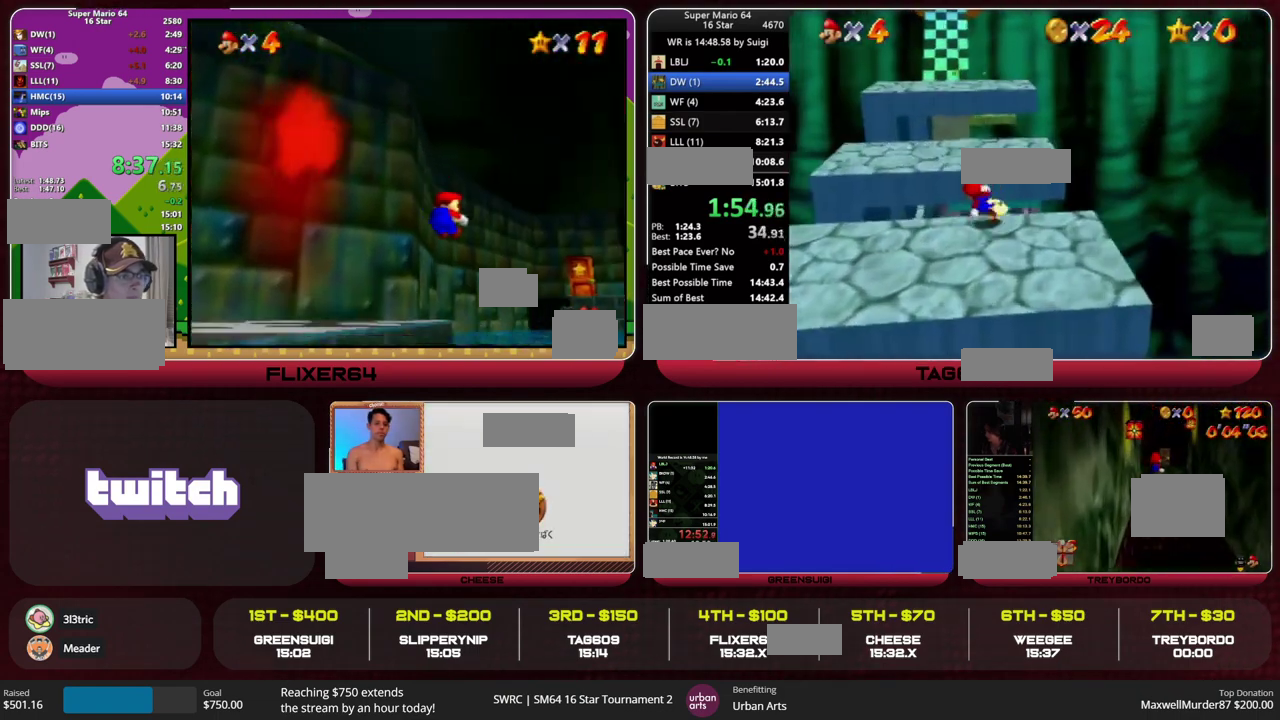
{"buttons": ["B"], "left_stick": "up", "events": [[133, "B", "down"], [200, "B", "up"], [333, "left_stick", "up"], [500, "B", "down"]]}
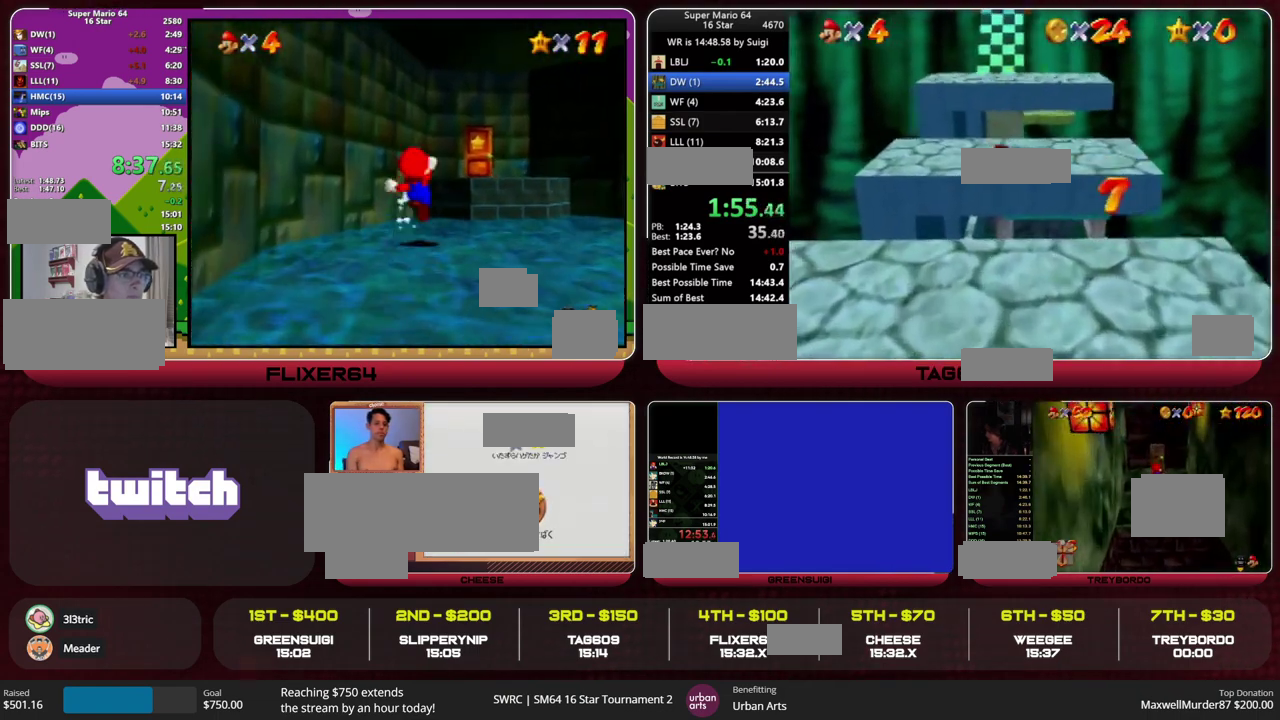
{"buttons": [], "left_stick": "up", "events": [[33, "A", "down"], [100, "B", "up"], [133, "A", "up"]]}
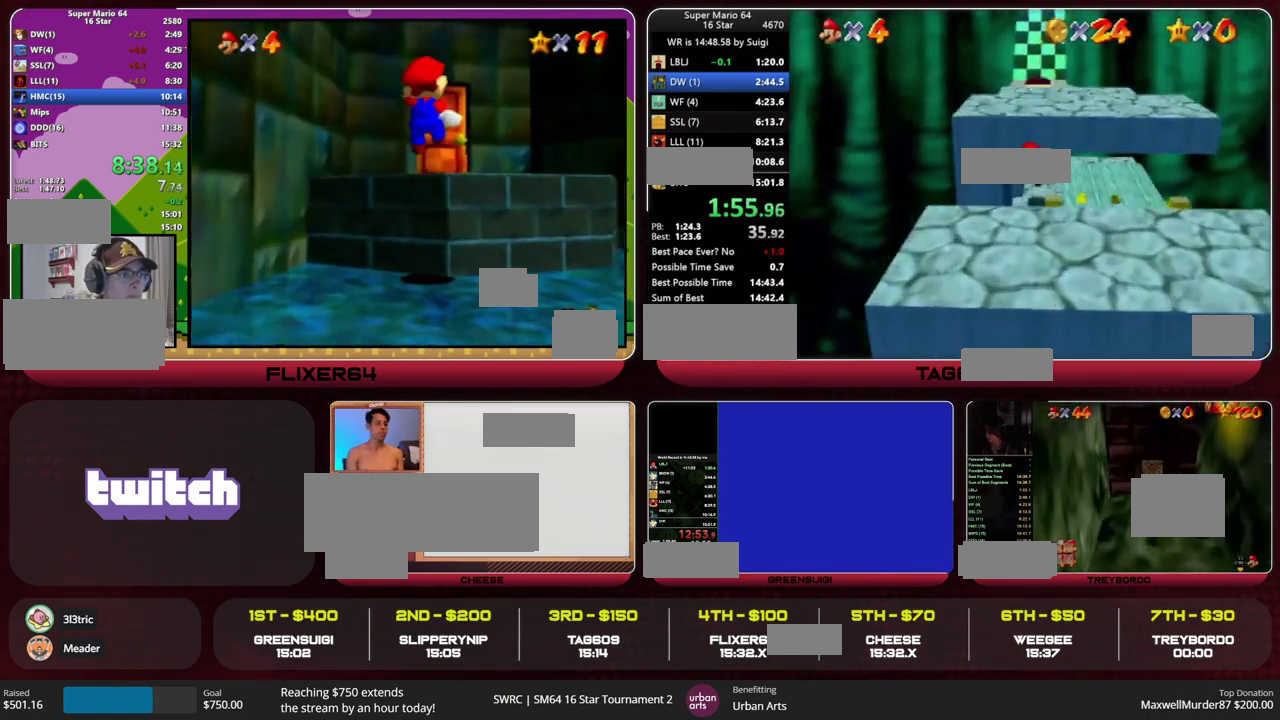
{"buttons": [], "left_stick": "up", "events": []}
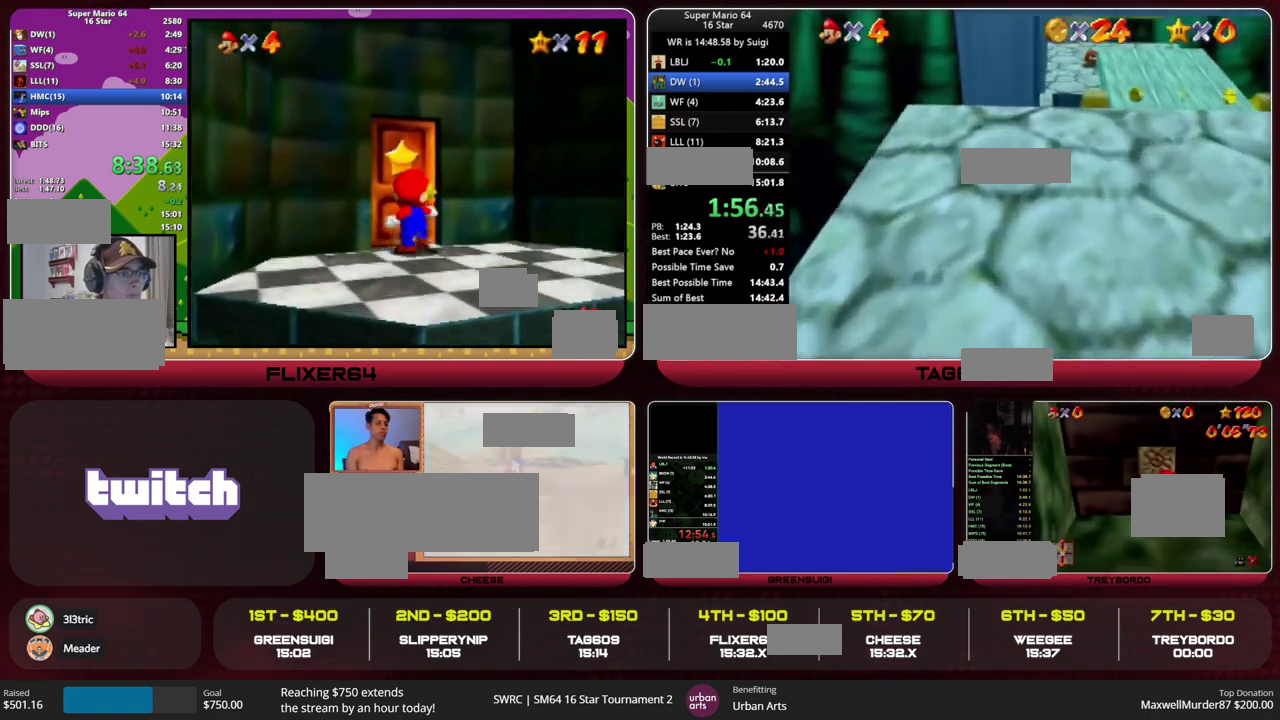
{"buttons": ["SELECT"], "left_stick": "up", "events": [[200, "SELECT", "down"], [300, "A", "down"], [367, "A", "up"]]}
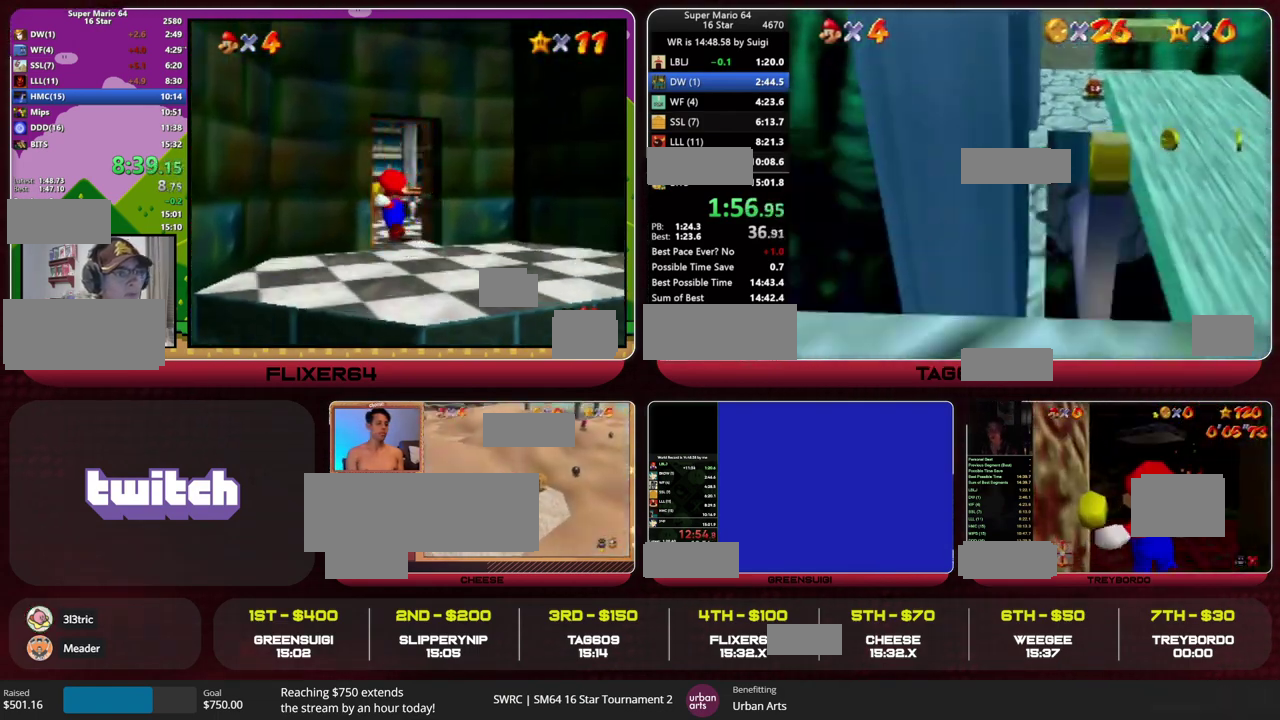
{"buttons": ["SELECT"], "left_stick": "up", "events": []}
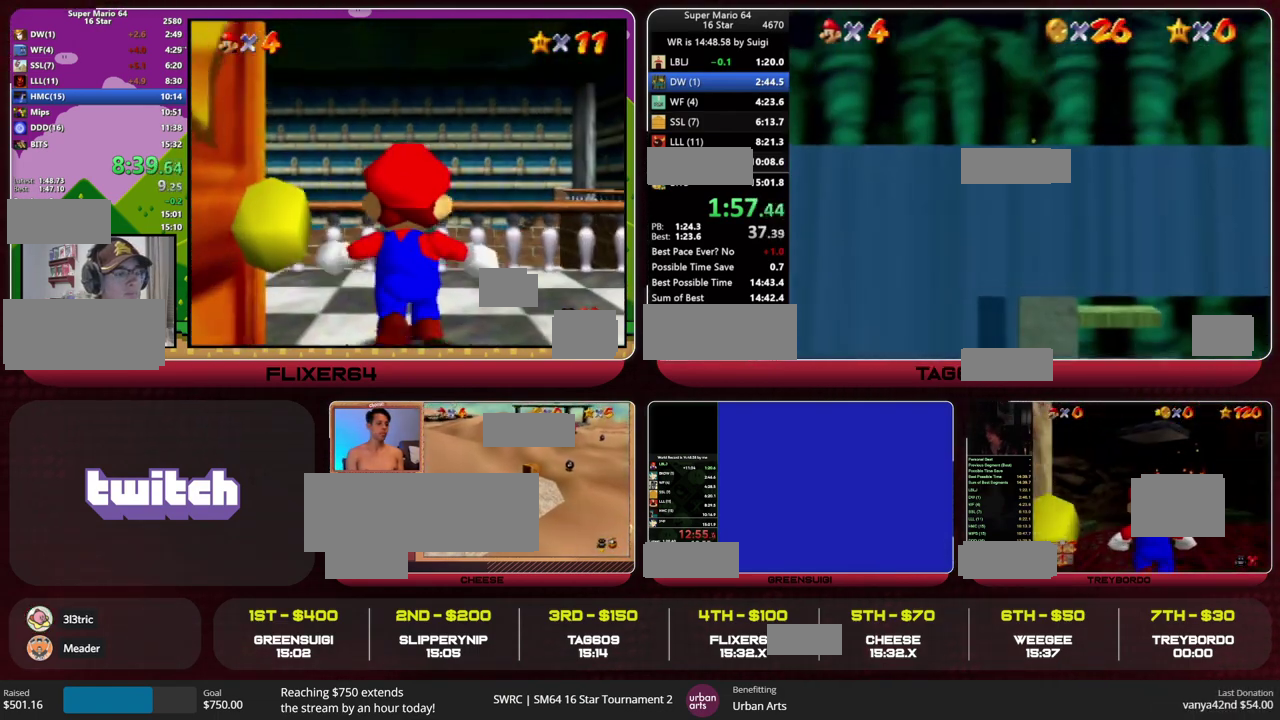
{"buttons": ["SELECT"], "left_stick": "up", "events": []}
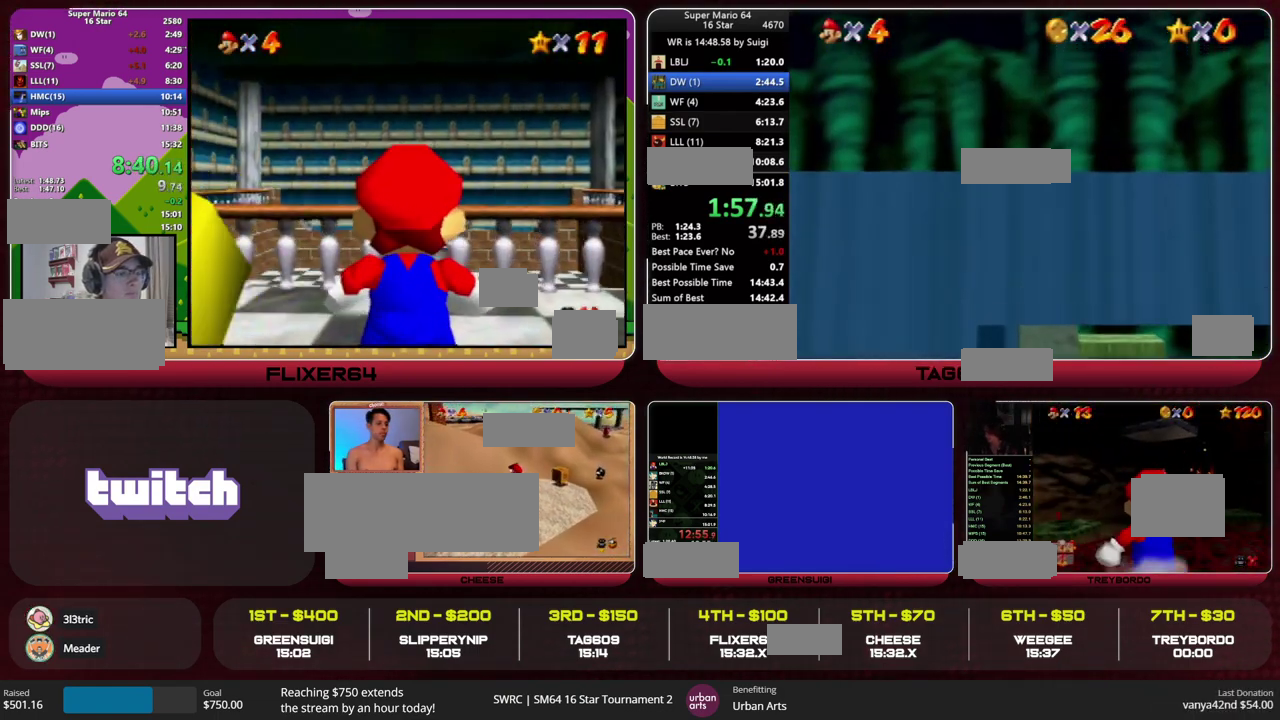
{"buttons": ["SELECT"], "left_stick": "up", "events": []}
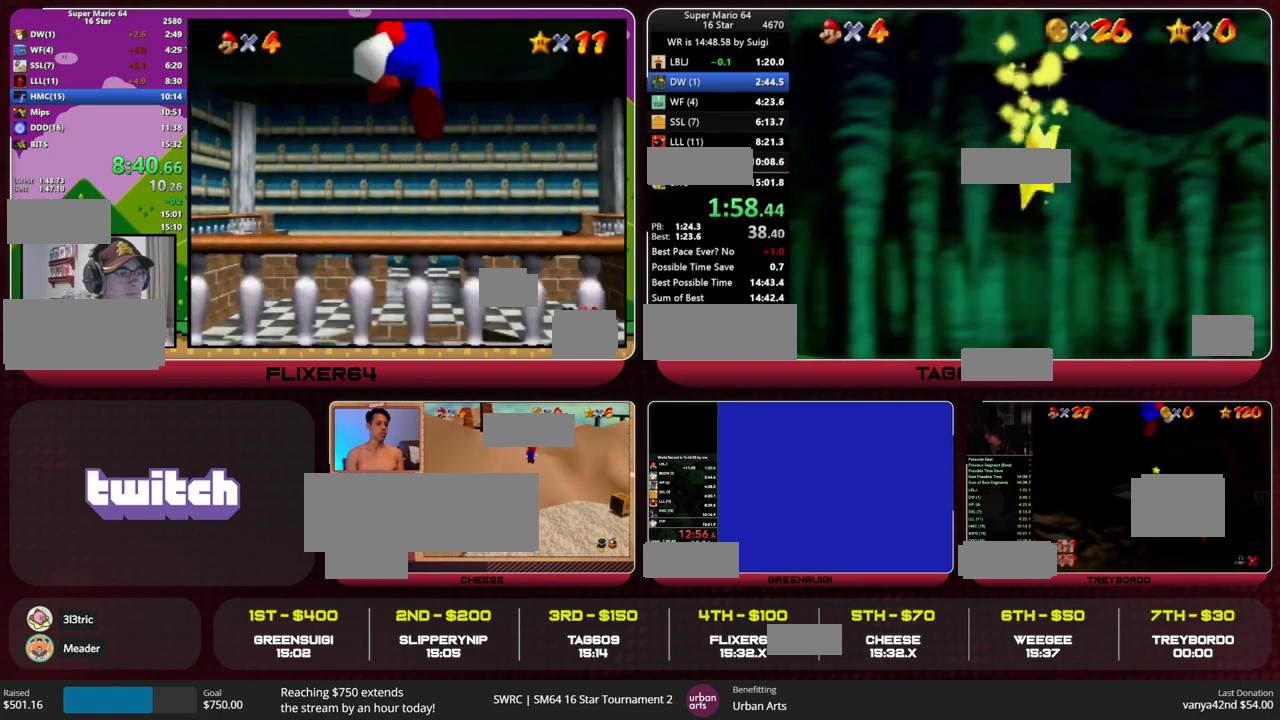
{"buttons": ["SELECT"], "left_stick": "up", "events": []}
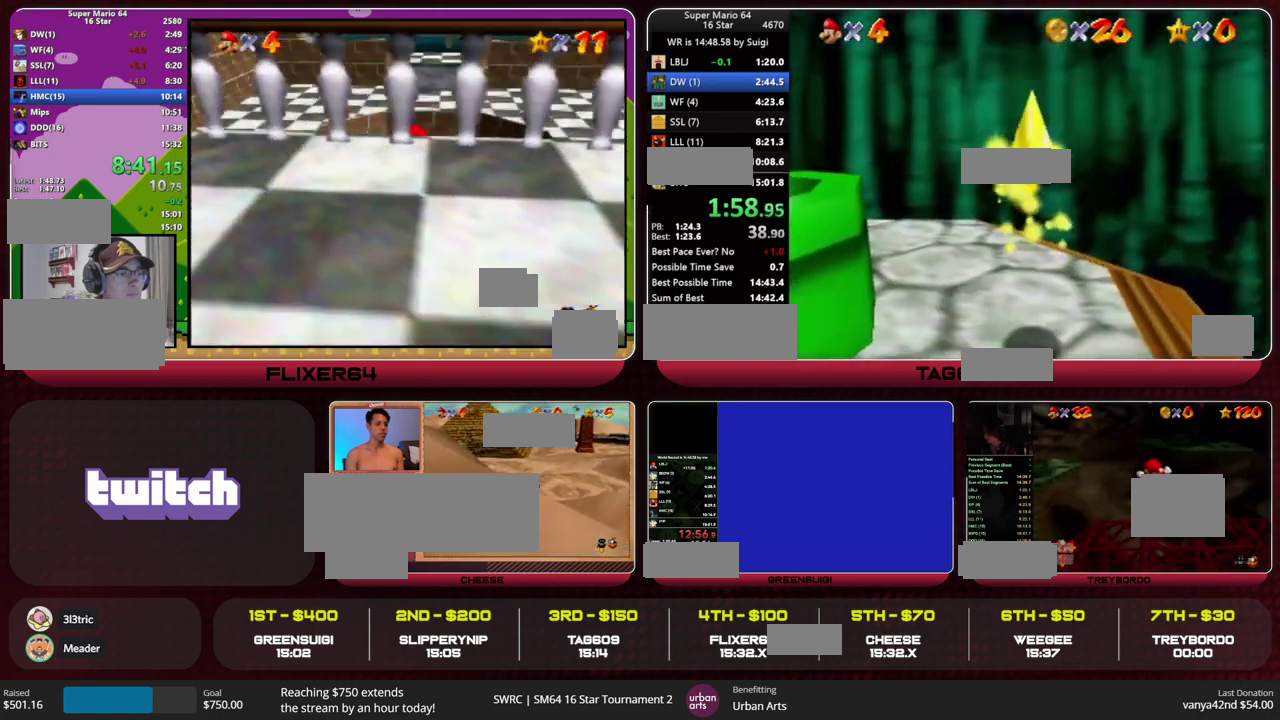
{"buttons": ["SELECT"], "left_stick": "up", "events": []}
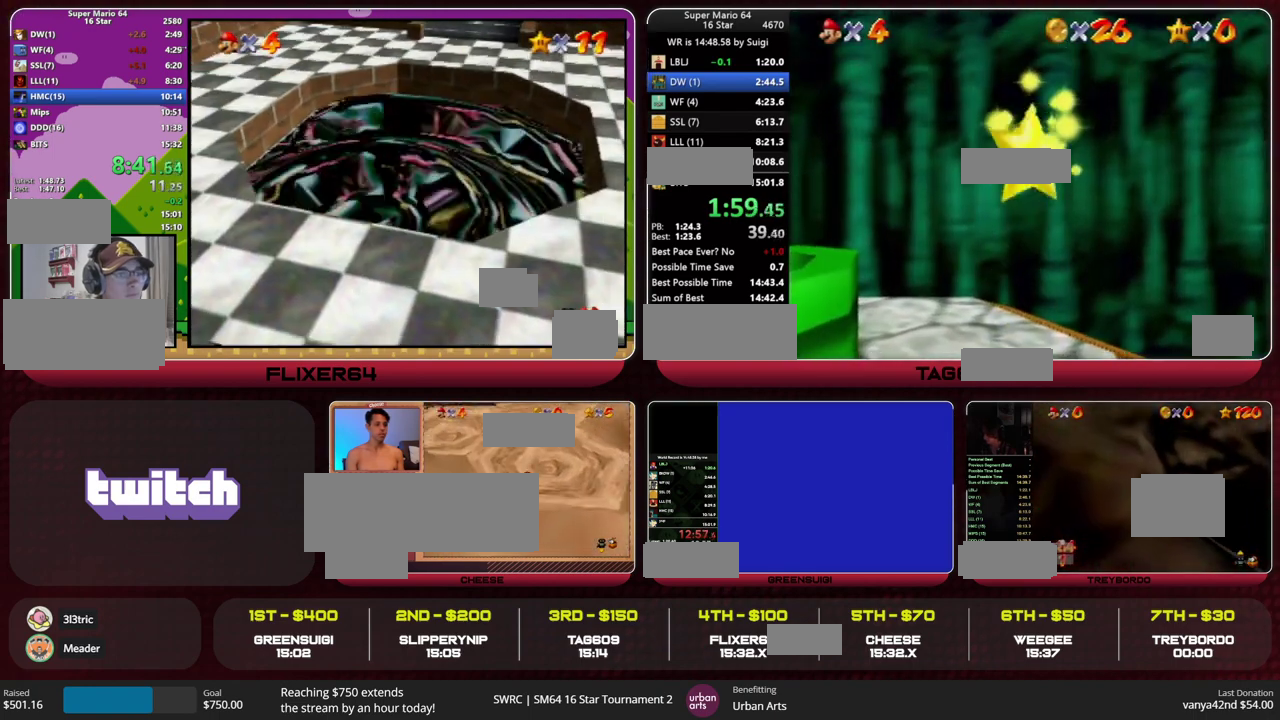
{"buttons": ["SELECT"], "left_stick": "up", "events": []}
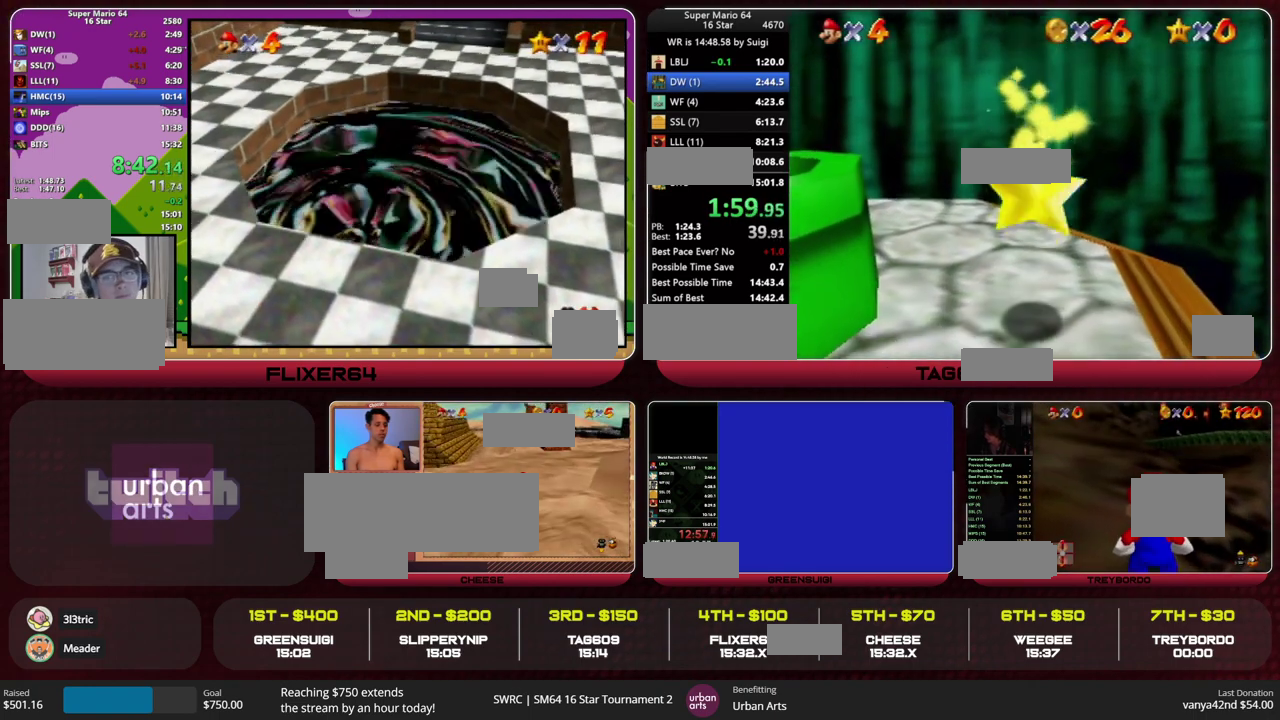
{"buttons": ["SELECT"], "left_stick": "up", "events": []}
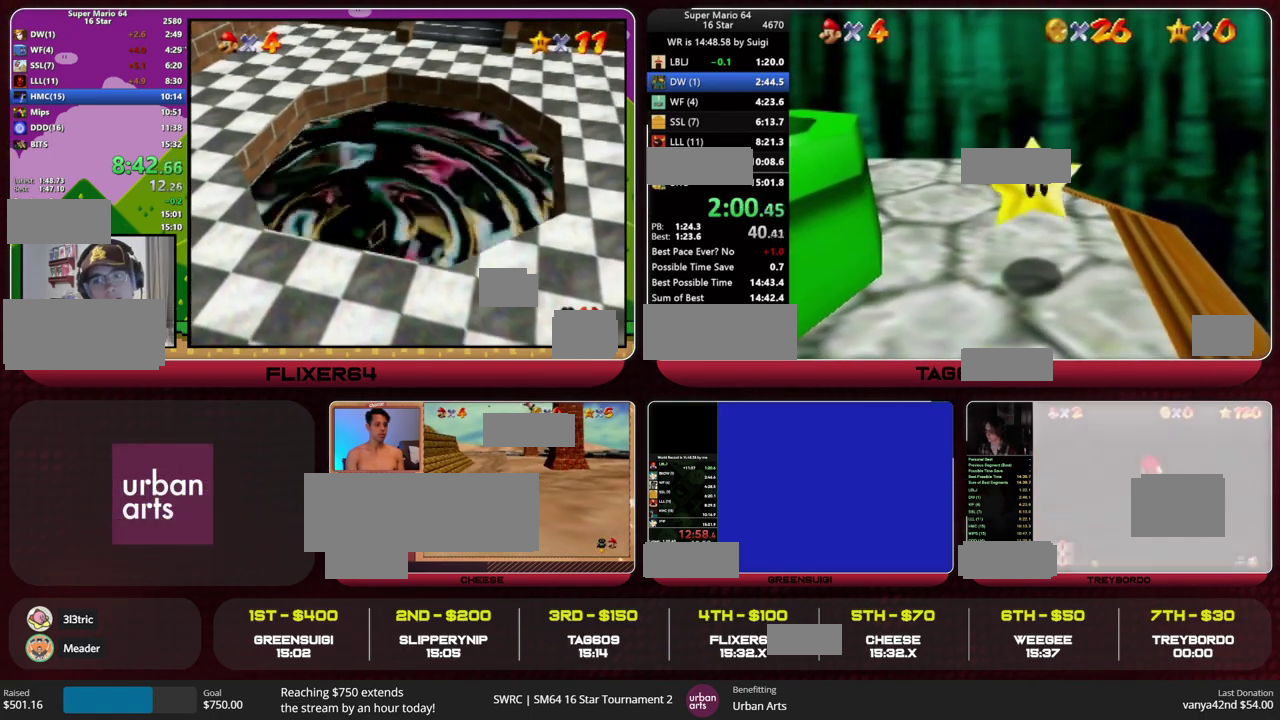
{"buttons": ["SELECT"], "left_stick": "up", "events": []}
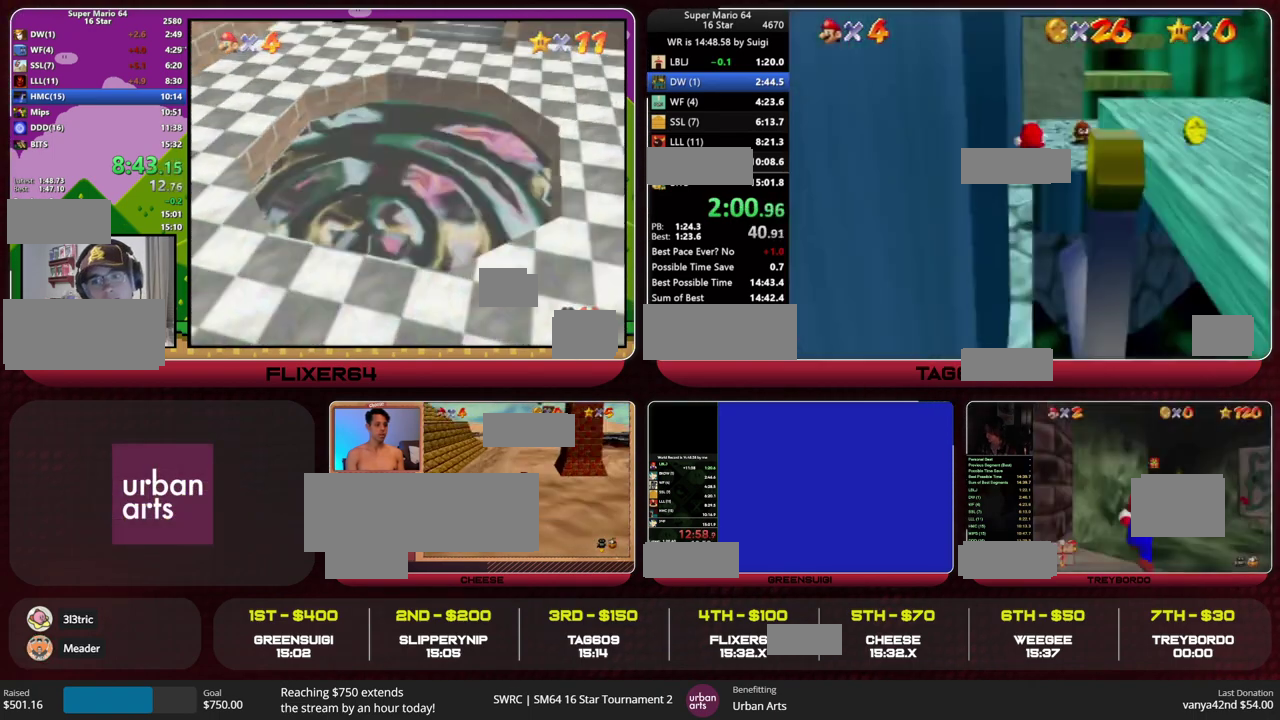
{"buttons": ["SELECT"], "left_stick": "left", "events": [[200, "L1", "down"], [267, "L1", "up"], [333, "left_stick", "up-left"], [367, "L1", "down"], [433, "L1", "up"], [500, "left_stick", "left"]]}
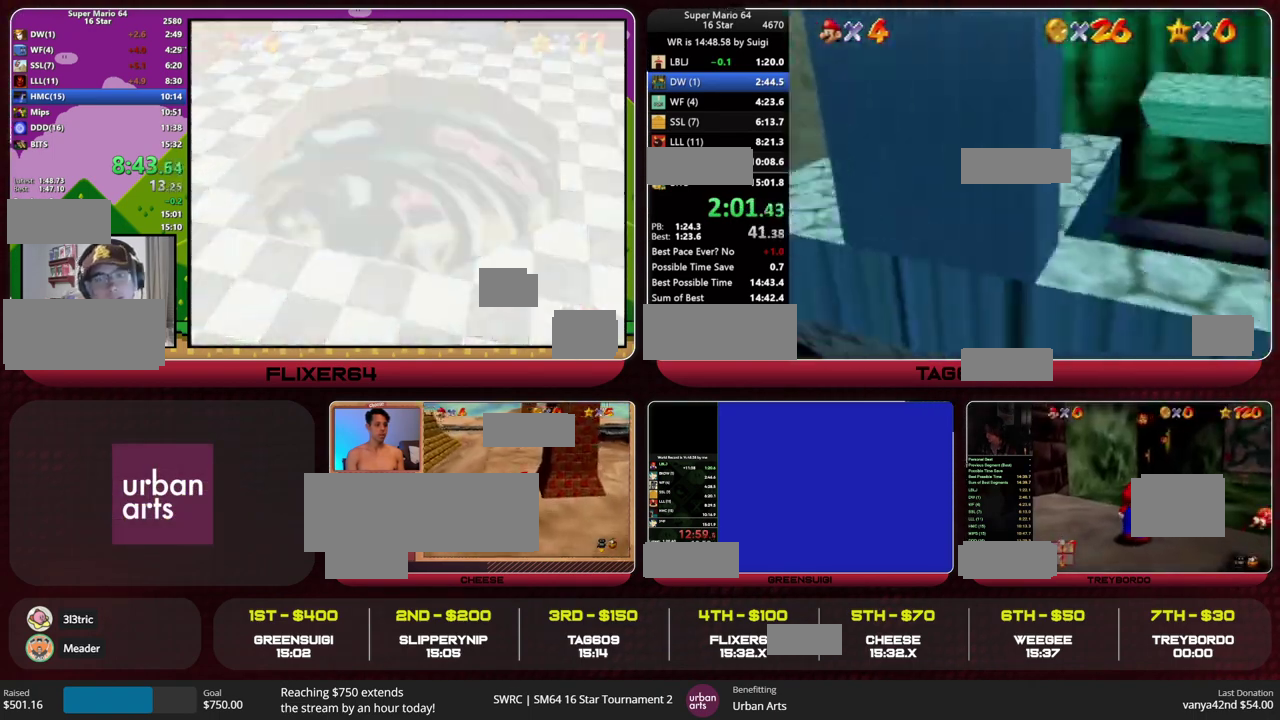
{"buttons": ["SELECT"], "left_stick": "left", "events": [[233, "A", "down"], [433, "A", "up"]]}
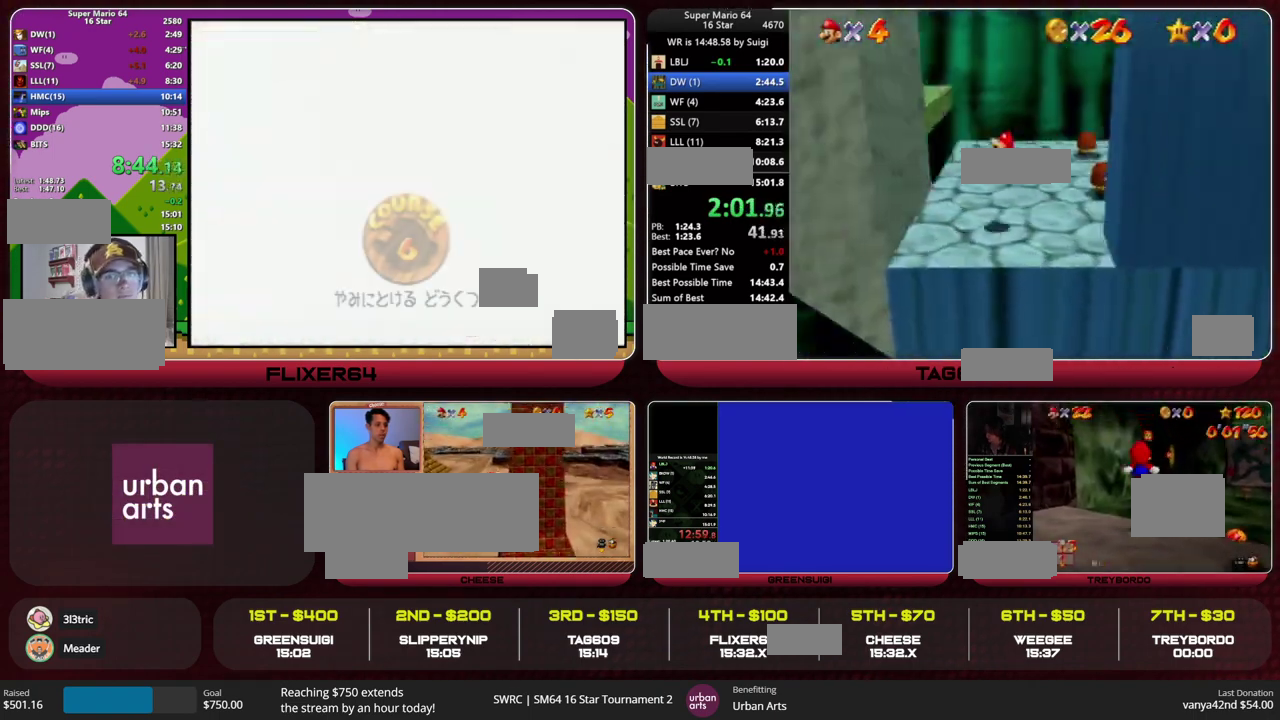
{"buttons": ["A"], "left_stick": "left", "events": [[67, "SELECT", "up"], [133, "A", "down"], [133, "left_stick", "right"], [367, "A", "up"], [500, "A", "down"], [500, "left_stick", "left"]]}
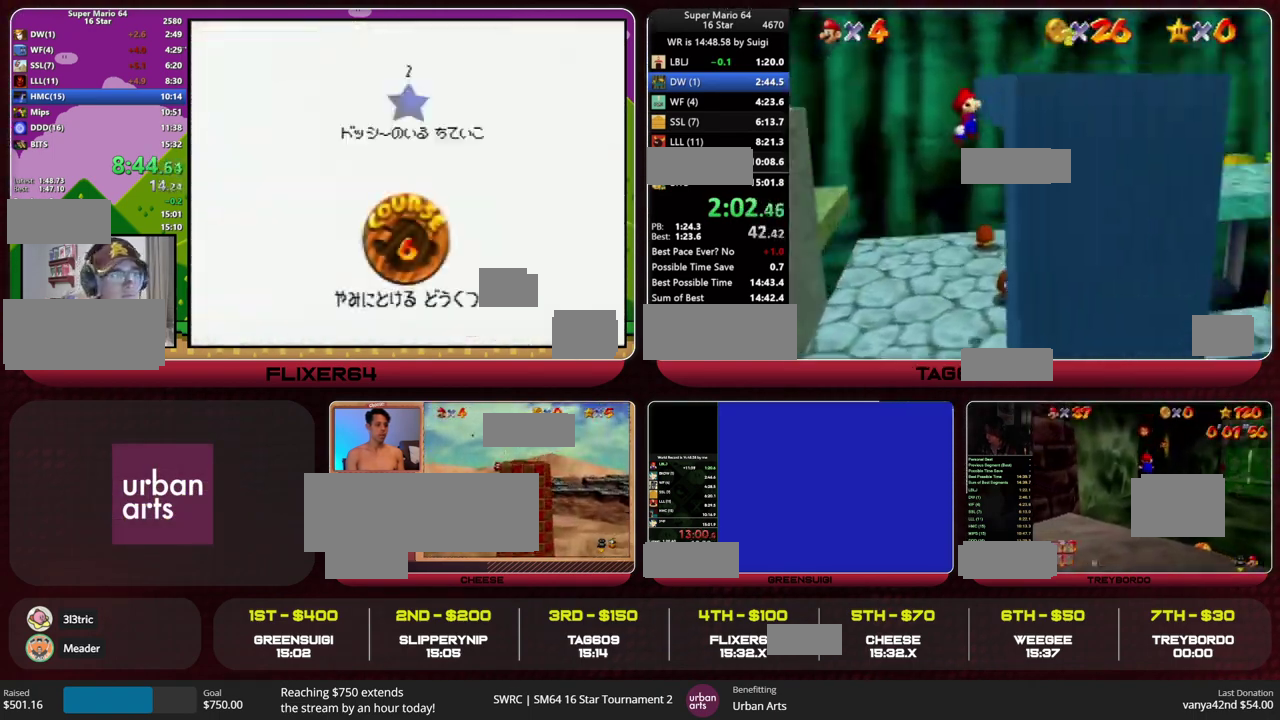
{"buttons": [], "left_stick": "left", "events": [[200, "A", "up"]]}
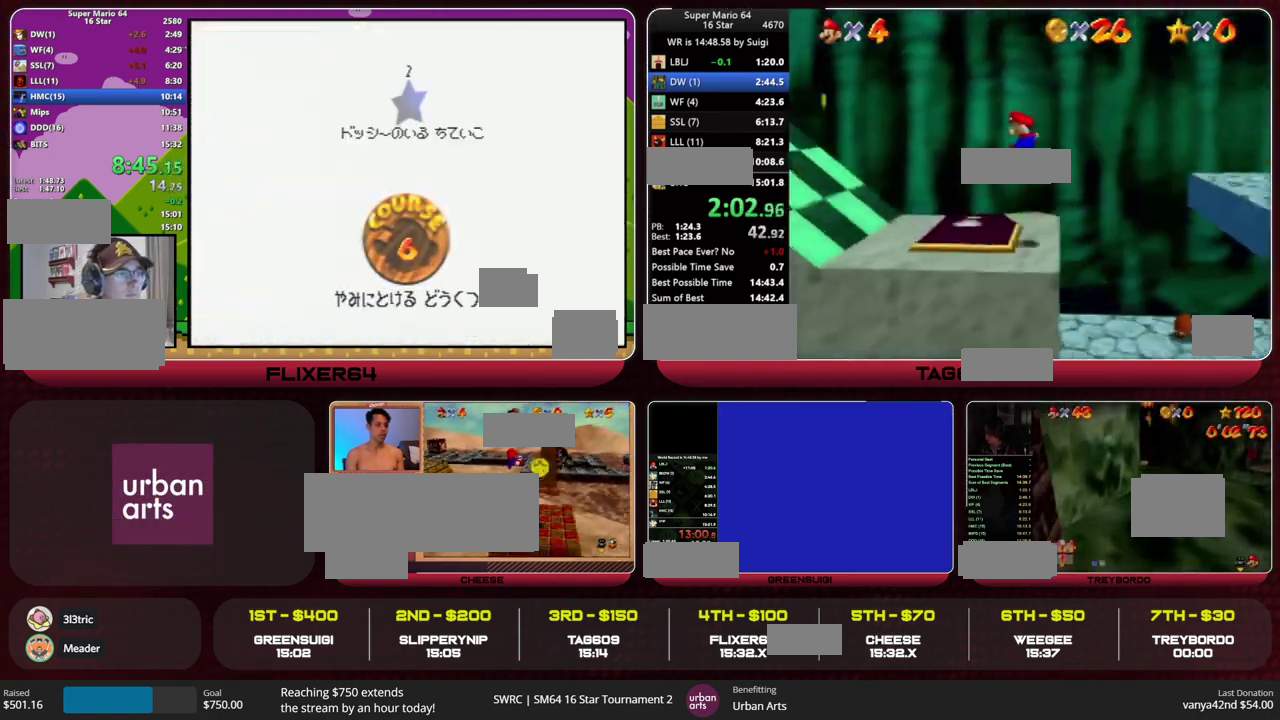
{"buttons": ["A"], "left_stick": "left", "events": [[267, "A", "down"]]}
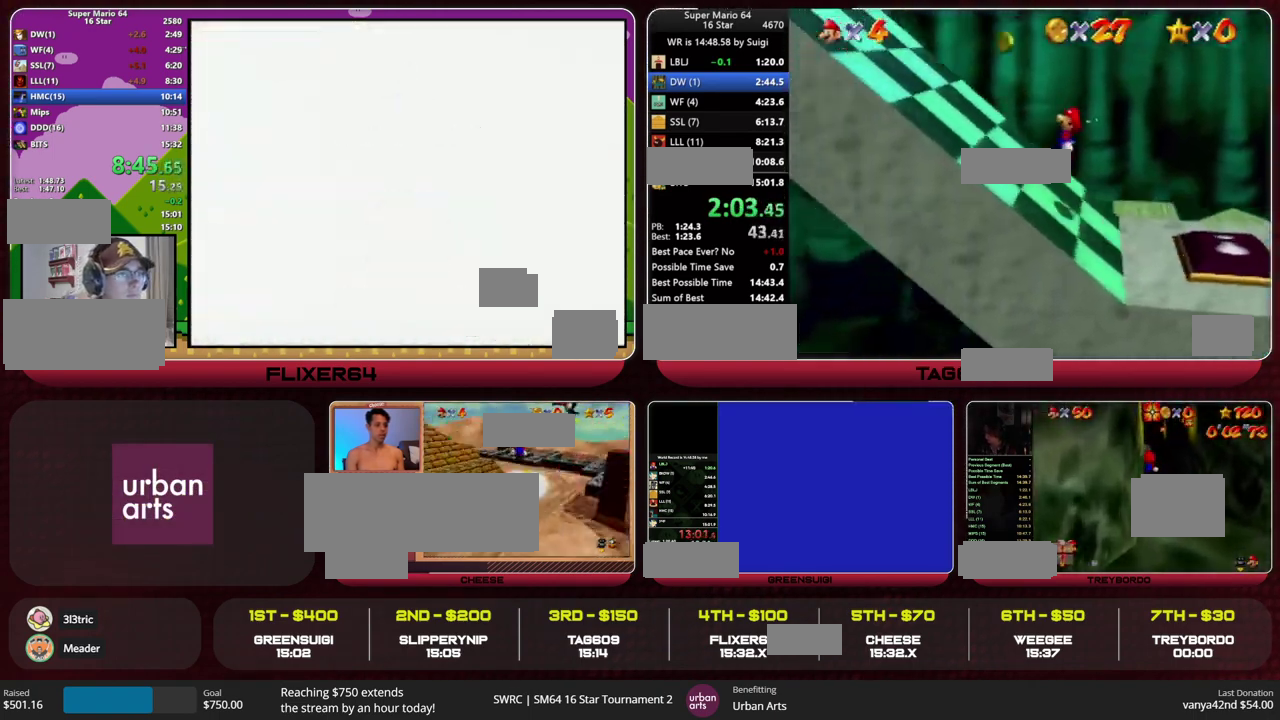
{"buttons": ["A", "B"], "left_stick": "left", "events": [[233, "A", "up"], [433, "A", "down"], [433, "B", "down"]]}
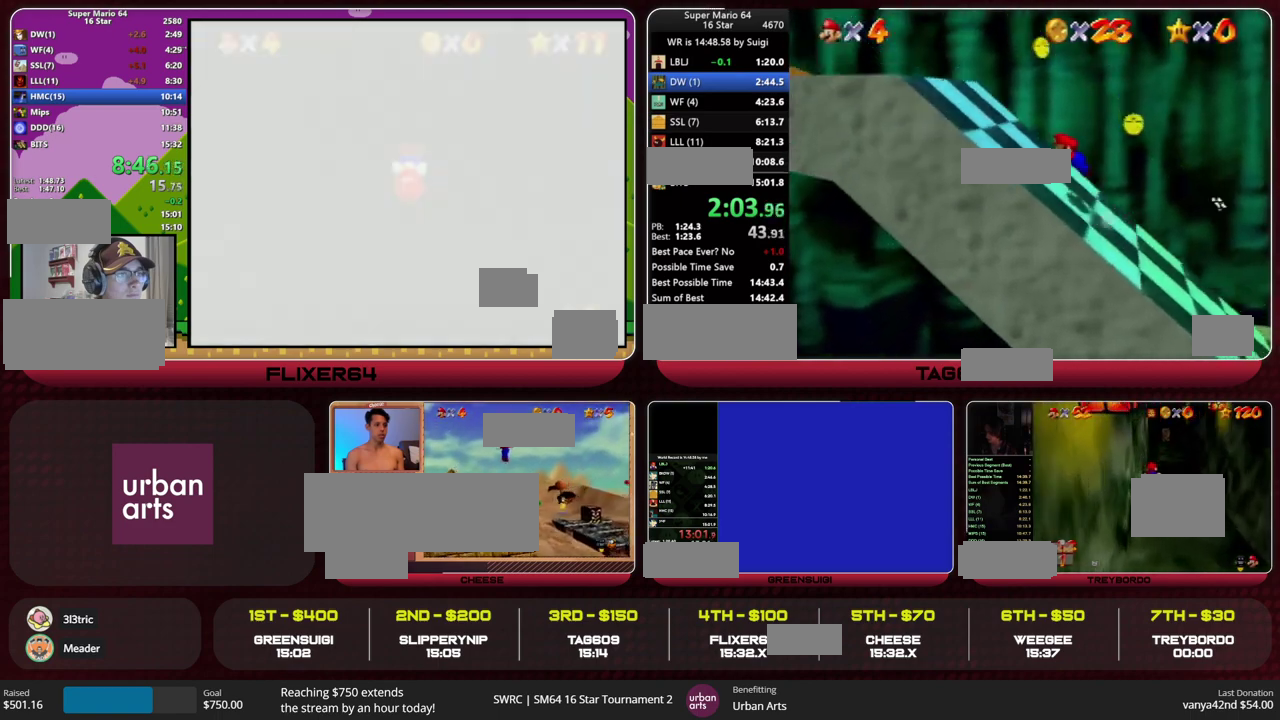
{"buttons": [], "left_stick": "left", "events": [[100, "B", "up"], [133, "A", "up"]]}
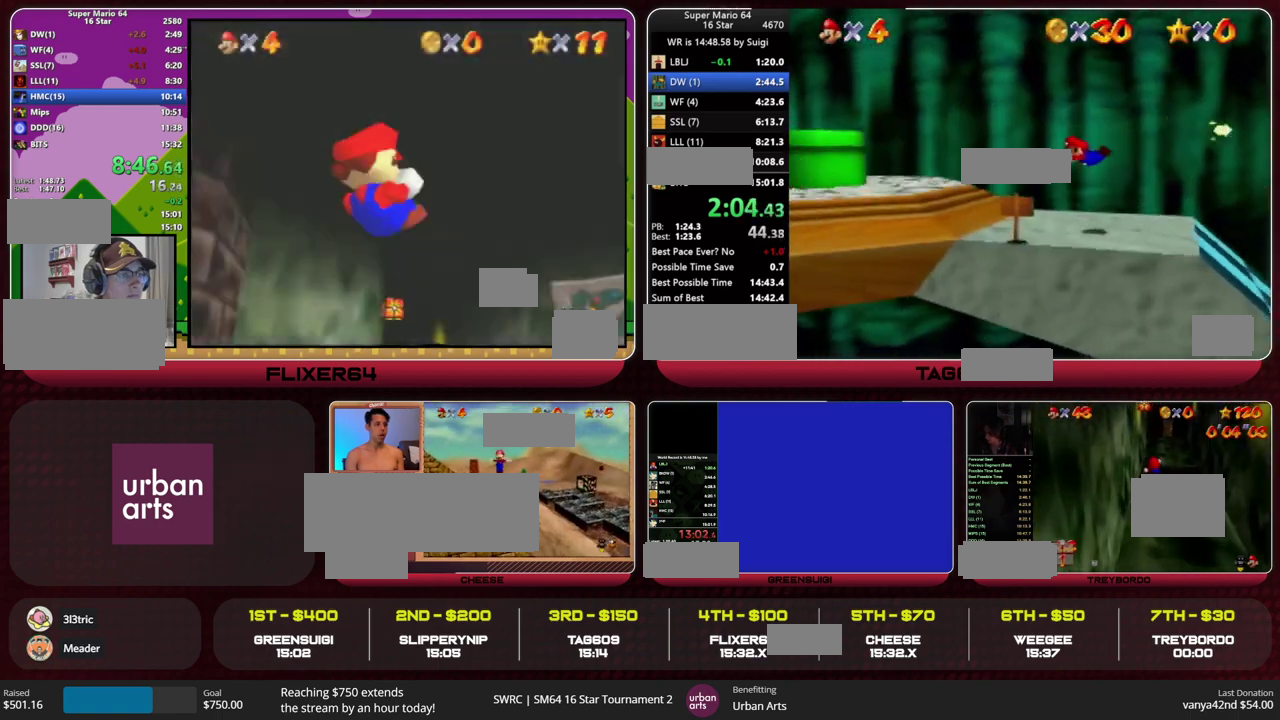
{"buttons": [], "left_stick": "left", "events": [[133, "left_stick", "down-left"], [267, "B", "down"], [300, "A", "down"], [367, "B", "up"], [400, "A", "up"], [500, "left_stick", "left"]]}
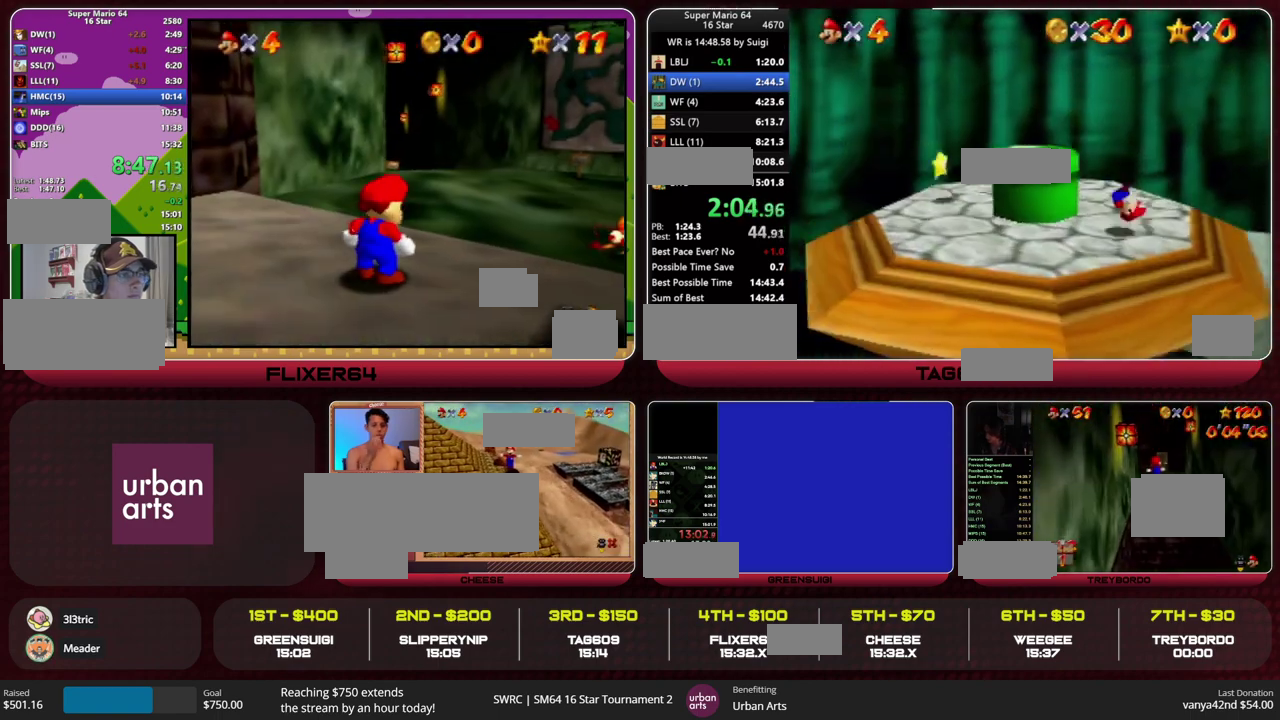
{"buttons": [], "left_stick": "up", "events": [[167, "left_stick", "up-left"], [400, "left_stick", "up"]]}
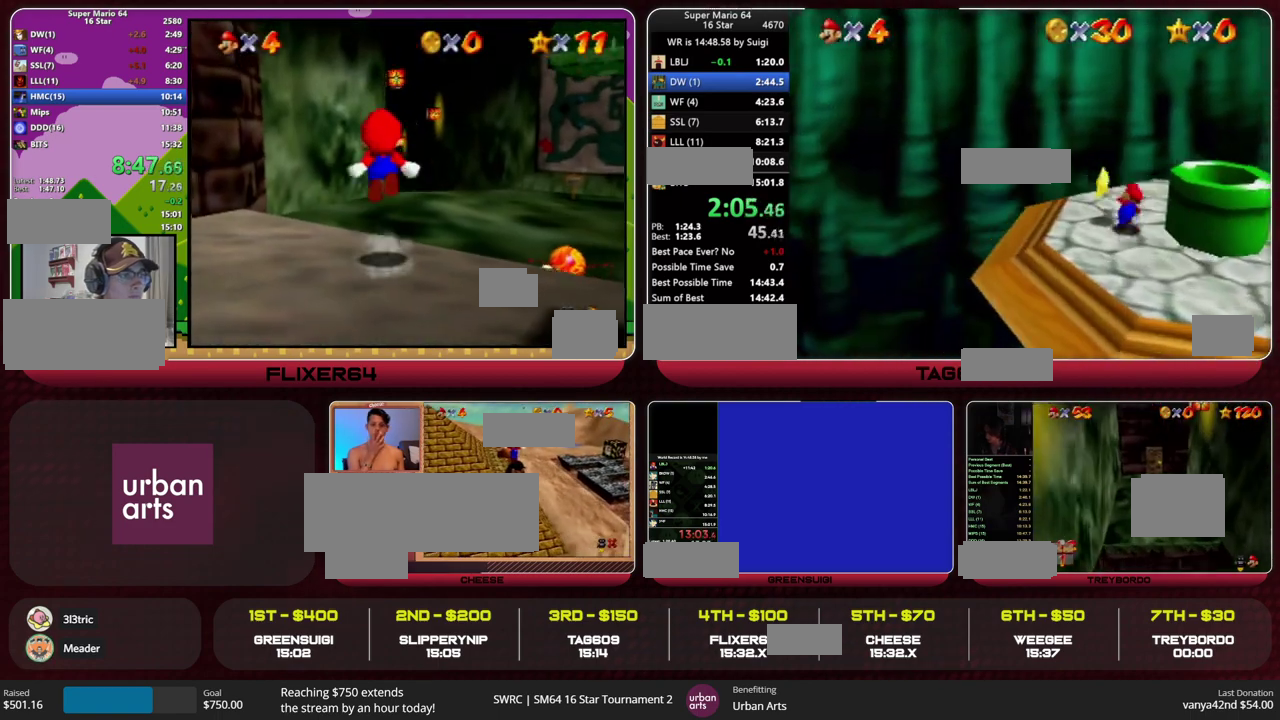
{"buttons": [], "left_stick": "center", "events": [[33, "left_stick", "up-left"], [133, "left_stick", "up"], [200, "left_stick", "center"]]}
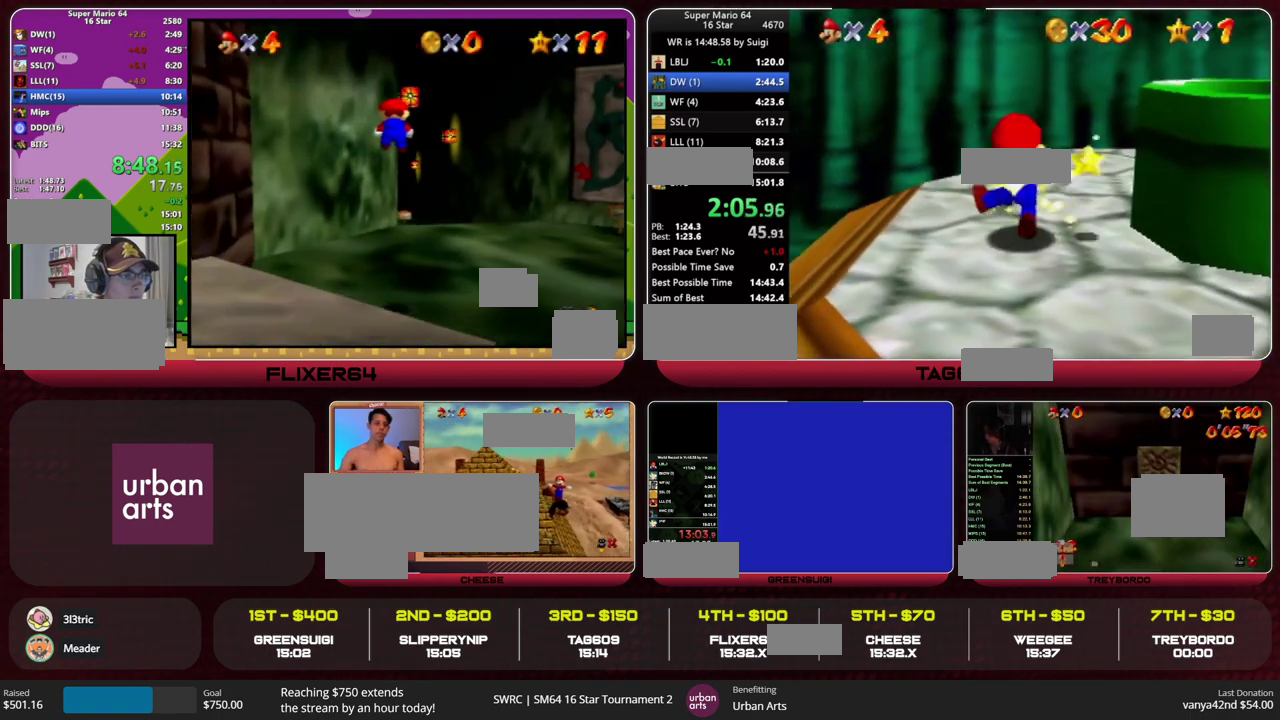
{"buttons": [], "left_stick": "center", "events": []}
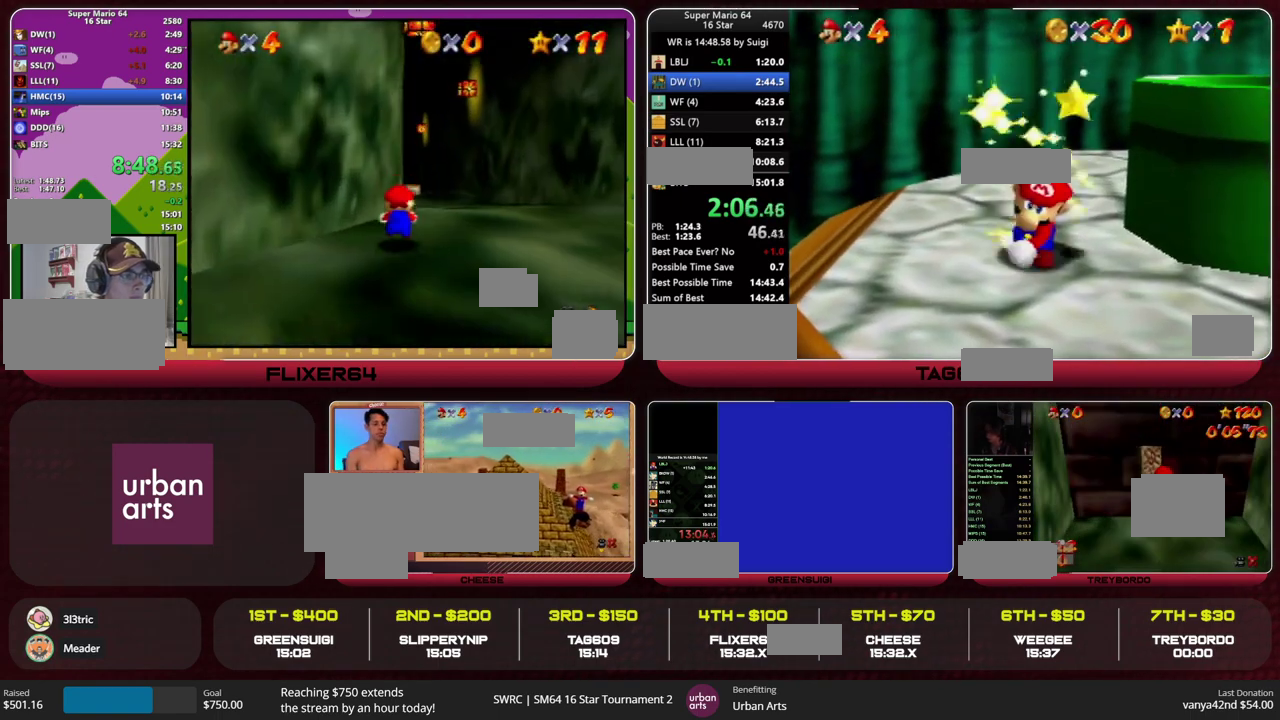
{"buttons": [], "left_stick": "center", "events": []}
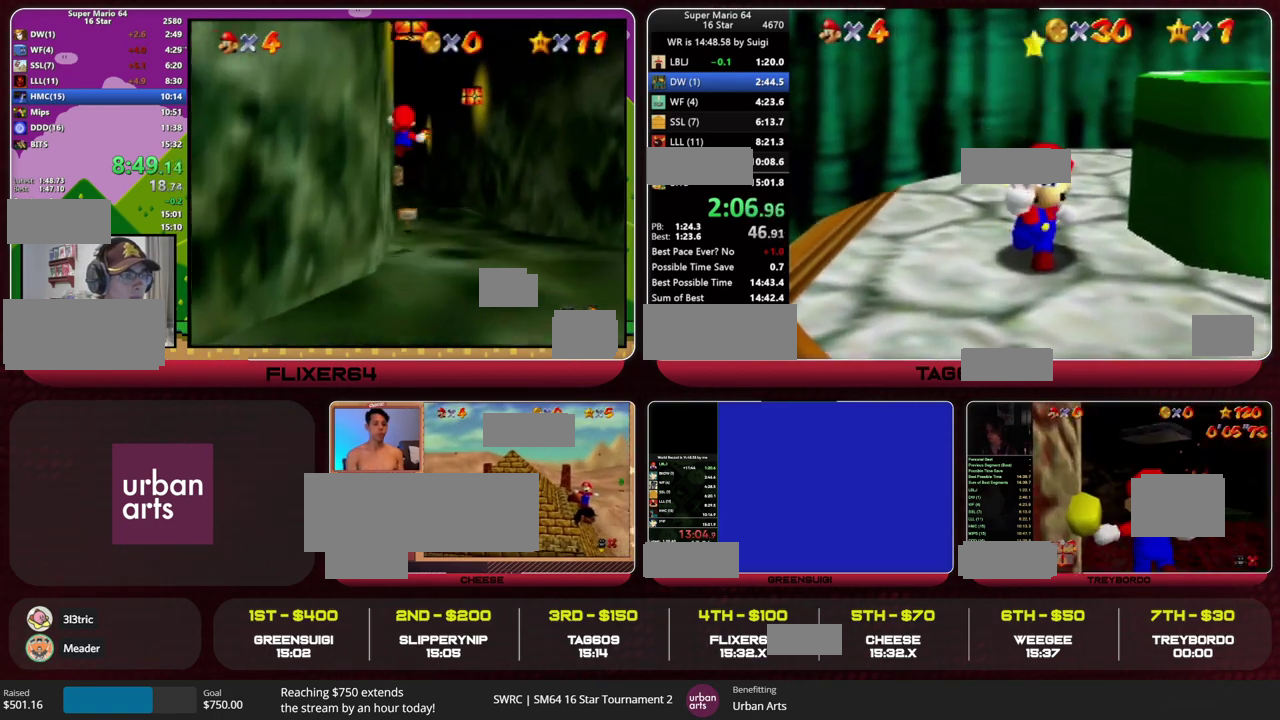
{"buttons": [], "left_stick": "up-right", "events": [[233, "left_stick", "up"], [367, "left_stick", "up-right"]]}
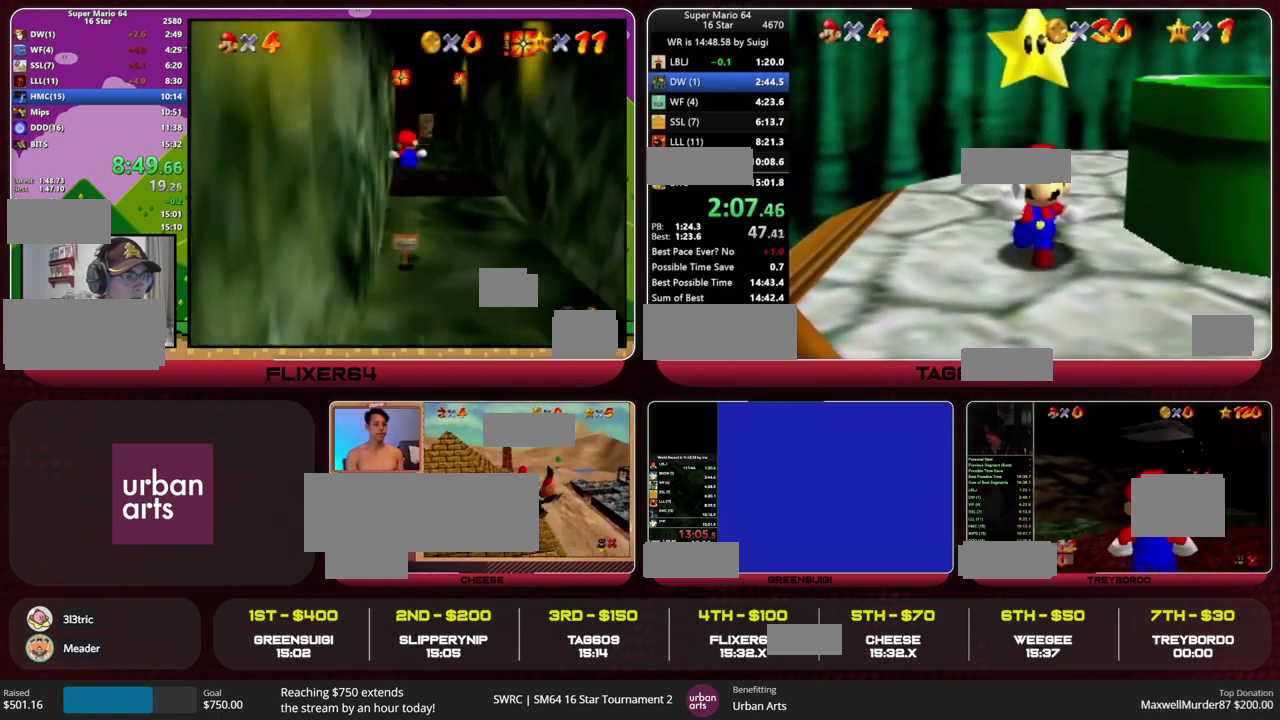
{"buttons": [], "left_stick": "right", "events": [[33, "left_stick", "right"]]}